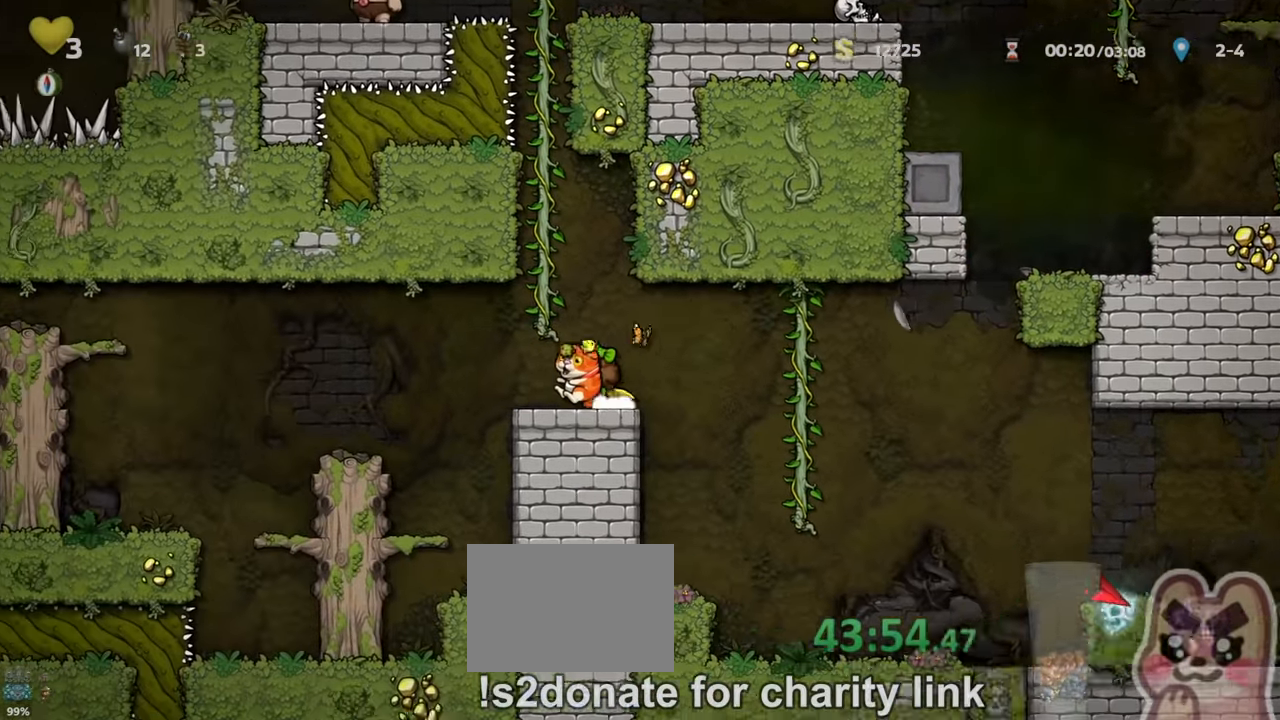
Gameplay with keyboard; each line is a JSON object with the keys held at the frame after it. "events" lists presses ("down") and releases ("up") of "a", "down", "escape", "left", "right", "run", "s", "space", "up", "x" and "z" between this image and that frame as [ms after this image, input, new state], when the widget could be followed in between. No other keys are recorded. Mouse input is not recorded. Key names are as the overlay labels them; some are game actions (e.g. jump) rather than physical keys.
{"keys": ["left", "run", "z"], "events": [[133, "z", "down"], [233, "z", "up"], [400, "z", "down"]]}
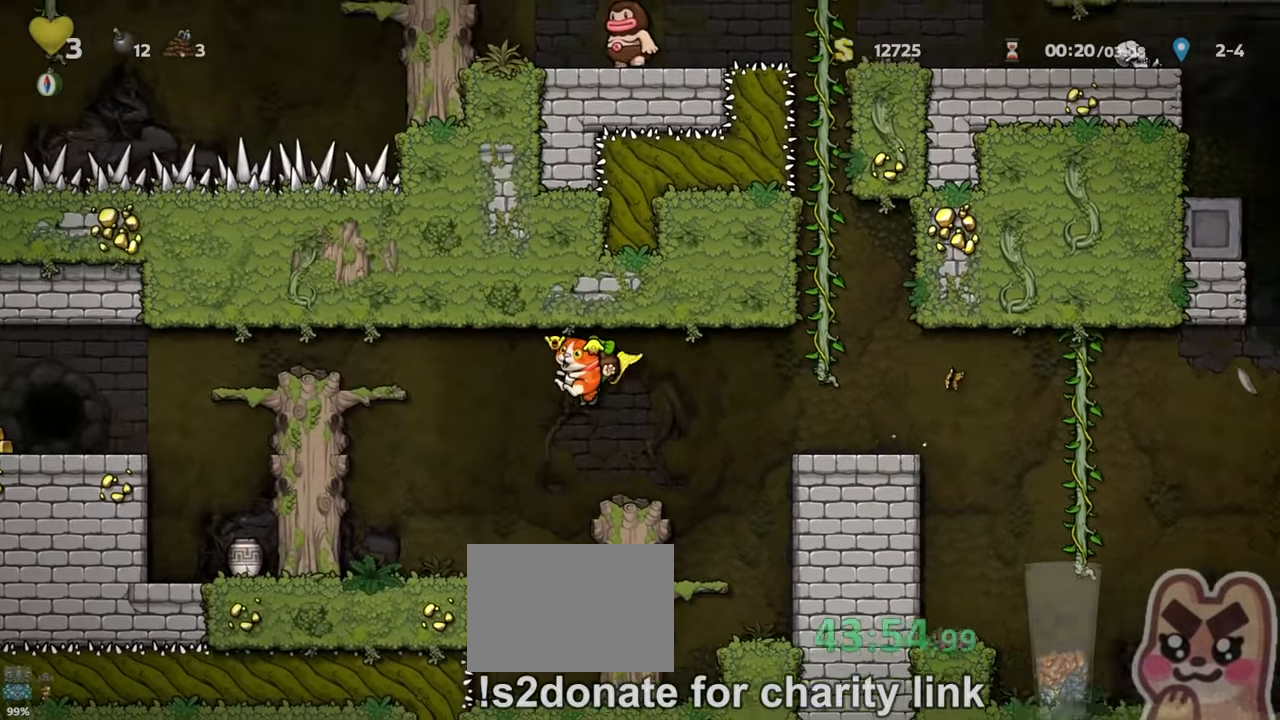
{"keys": ["left", "run", "z"], "events": [[366, "z", "up"], [466, "z", "down"]]}
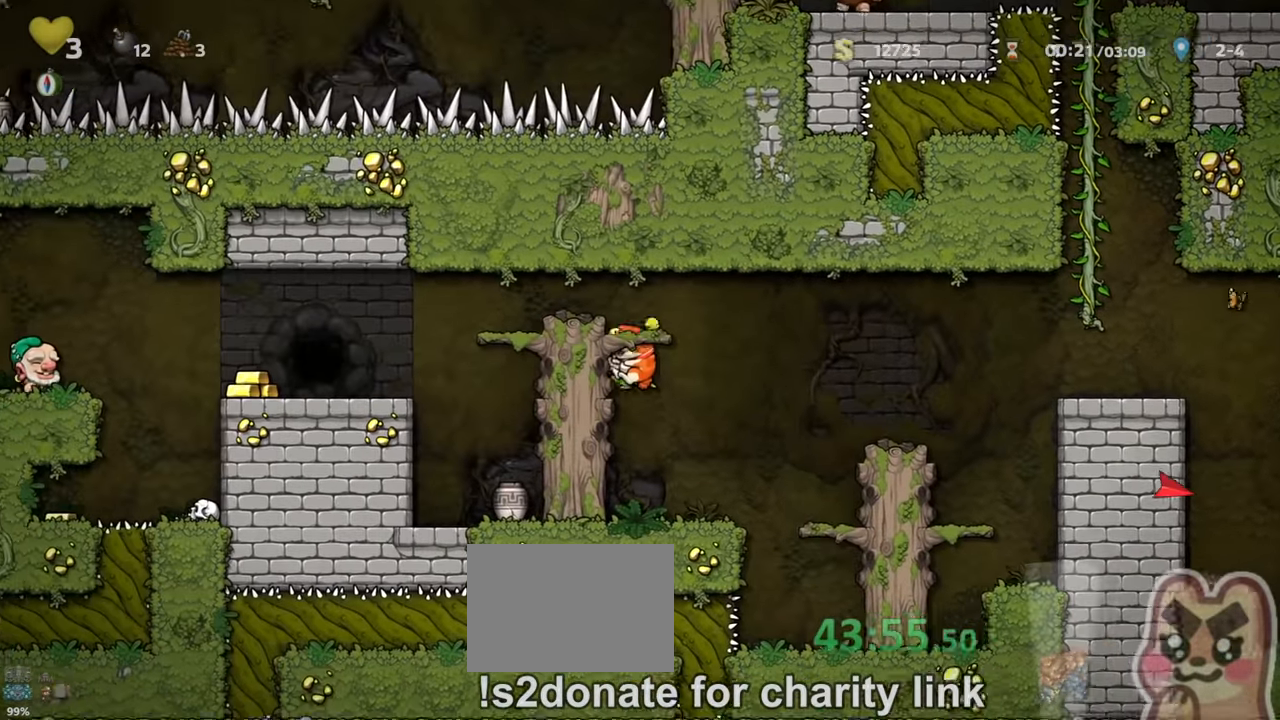
{"keys": ["left", "run"], "events": [[66, "z", "up"]]}
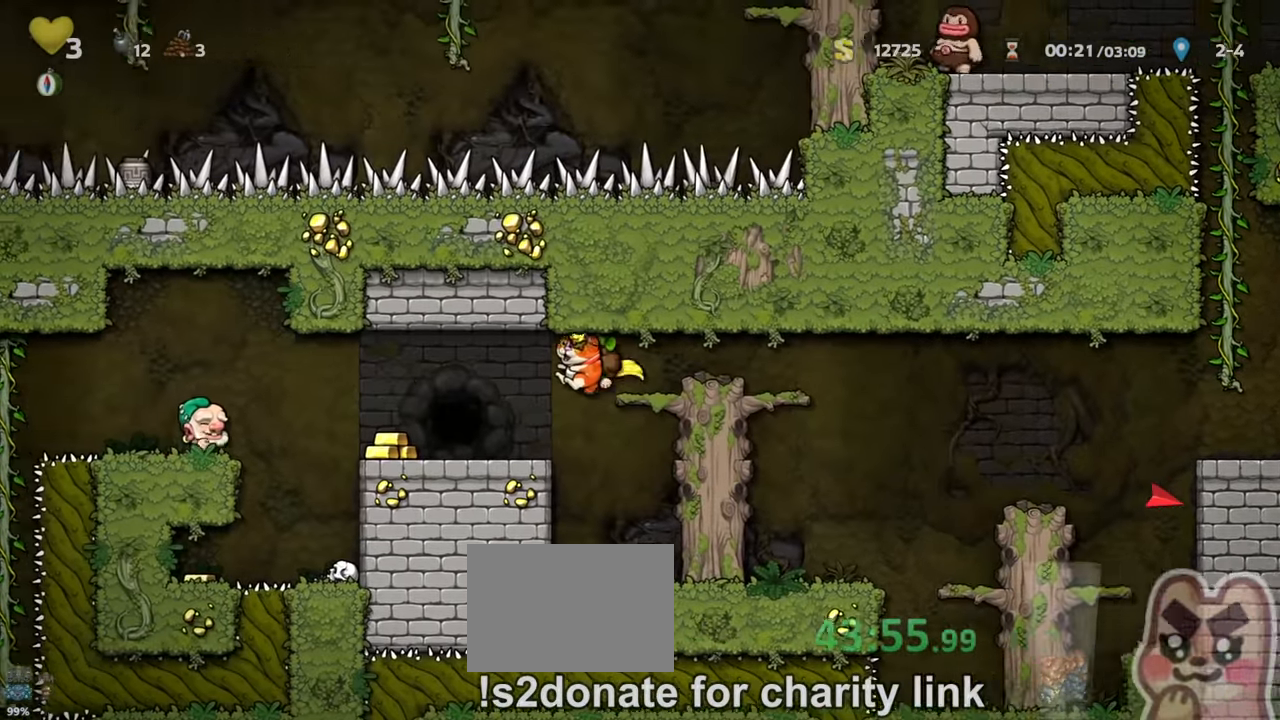
{"keys": ["right", "run"], "events": [[366, "left", "up"], [366, "right", "down"]]}
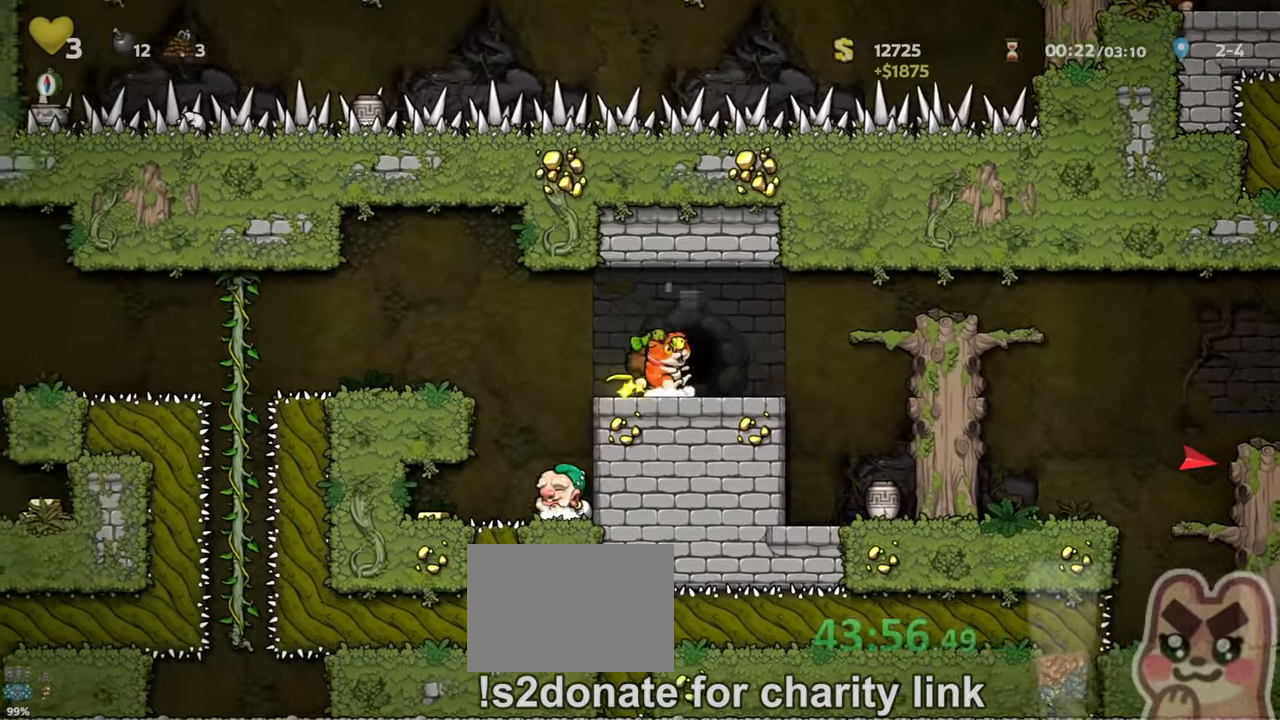
{"keys": ["right", "run"], "events": [[166, "z", "down"], [300, "z", "up"]]}
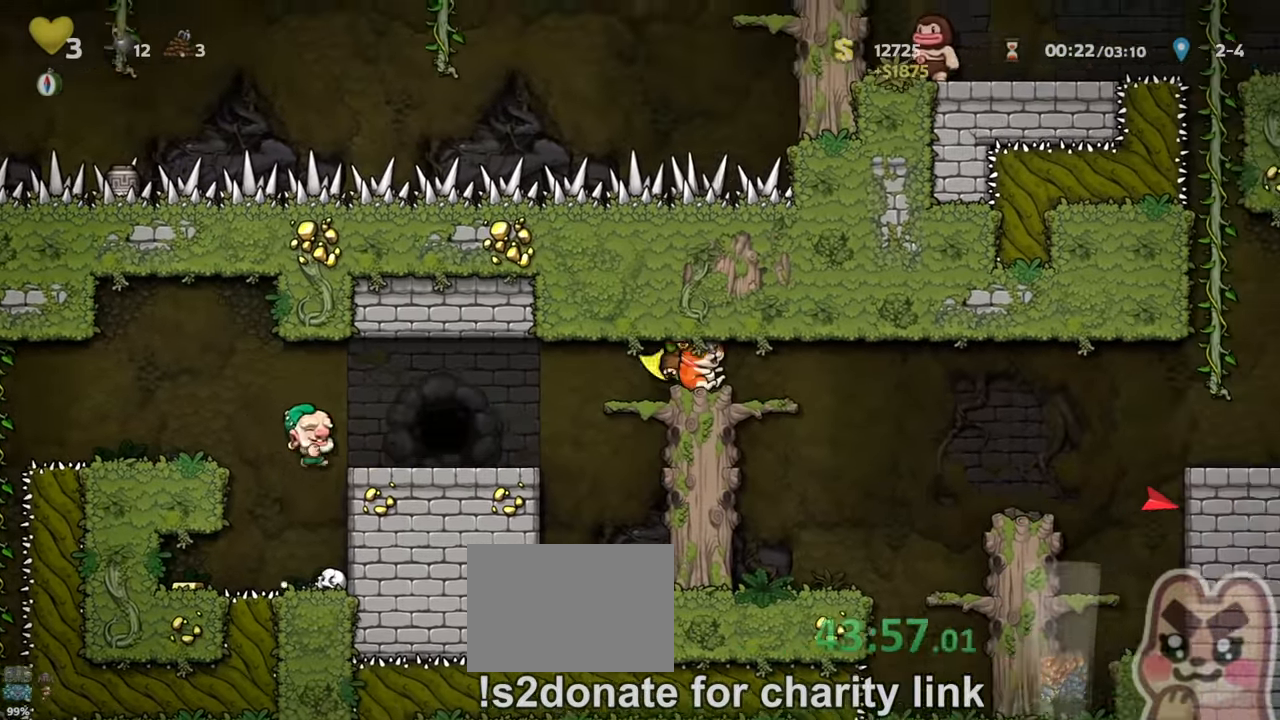
{"keys": ["right", "run"], "events": [[200, "z", "down"], [234, "z", "up"]]}
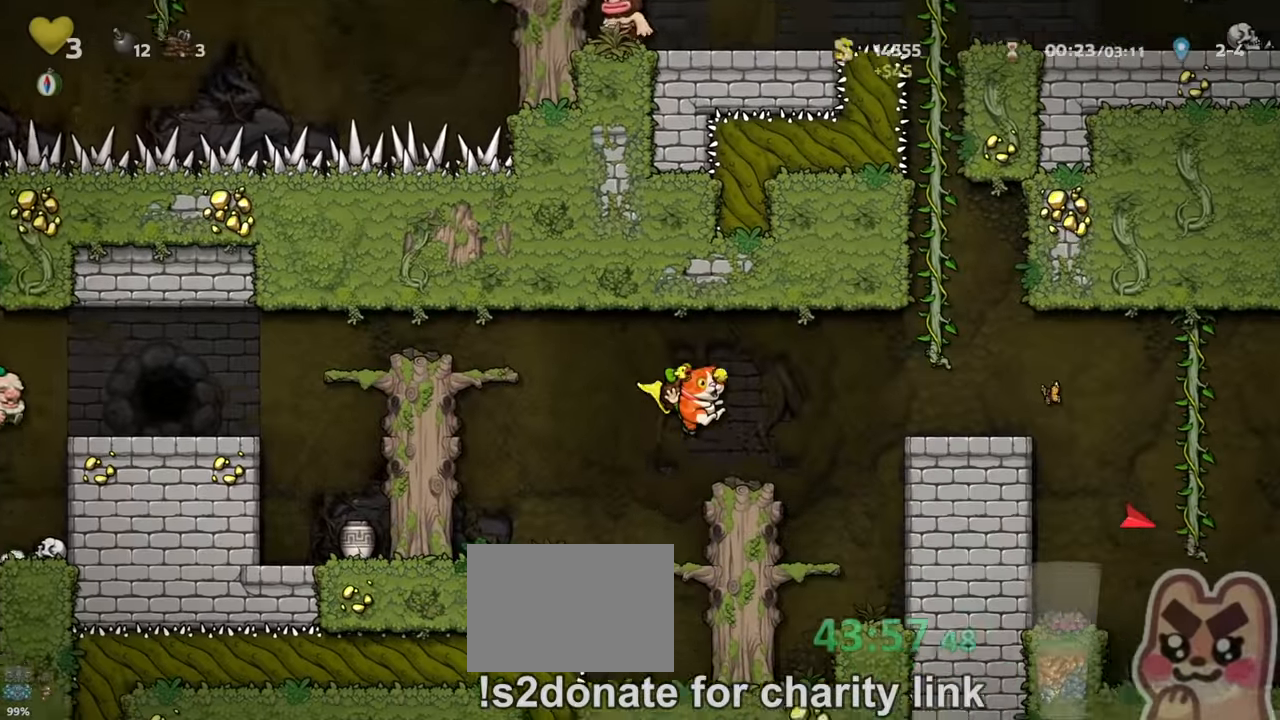
{"keys": ["right", "run"], "events": [[134, "z", "down"], [234, "z", "up"]]}
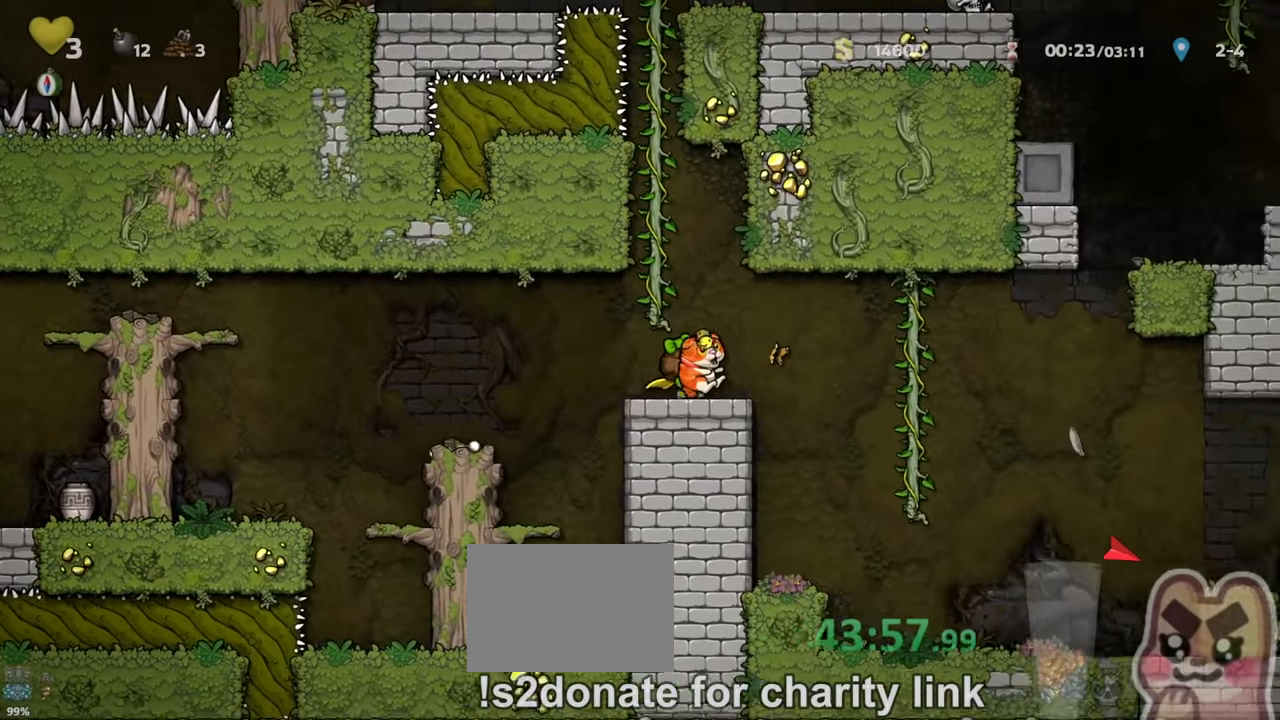
{"keys": ["right", "run", "z"], "events": [[134, "z", "down"], [167, "z", "up"], [500, "z", "down"]]}
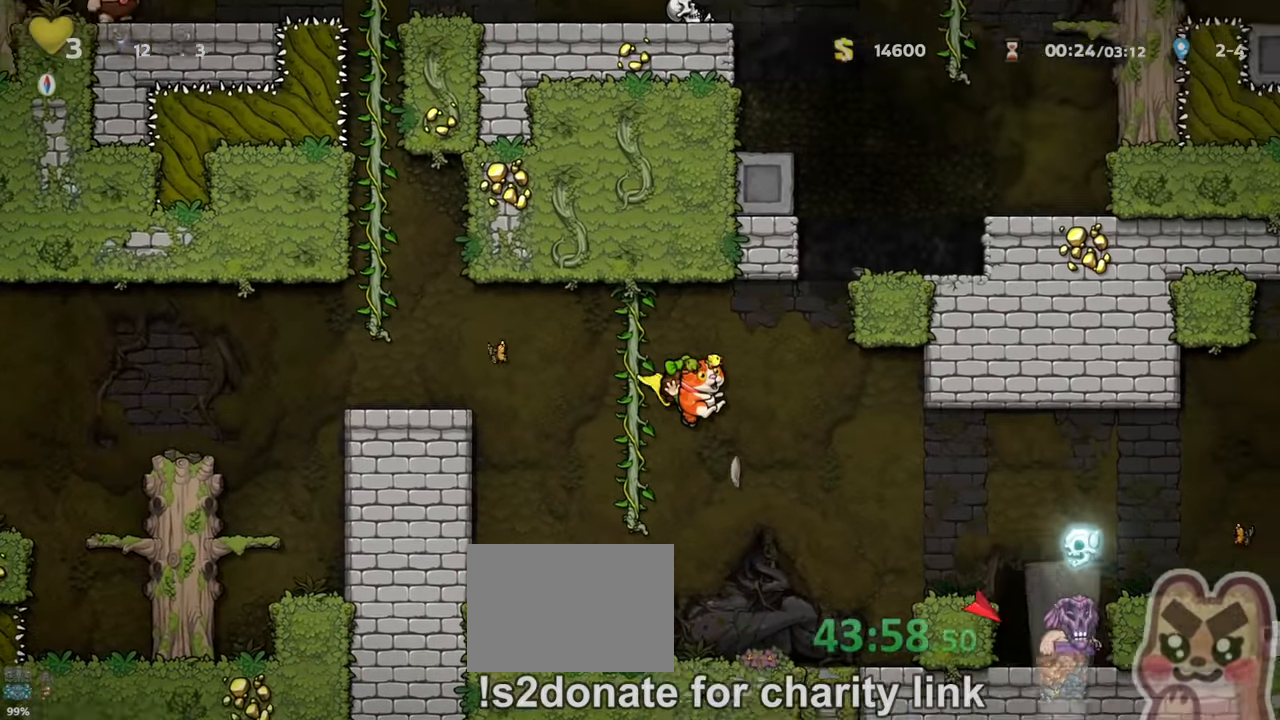
{"keys": [], "events": [[100, "z", "up"], [234, "z", "down"], [300, "z", "up"], [334, "run", "up"], [500, "right", "up"]]}
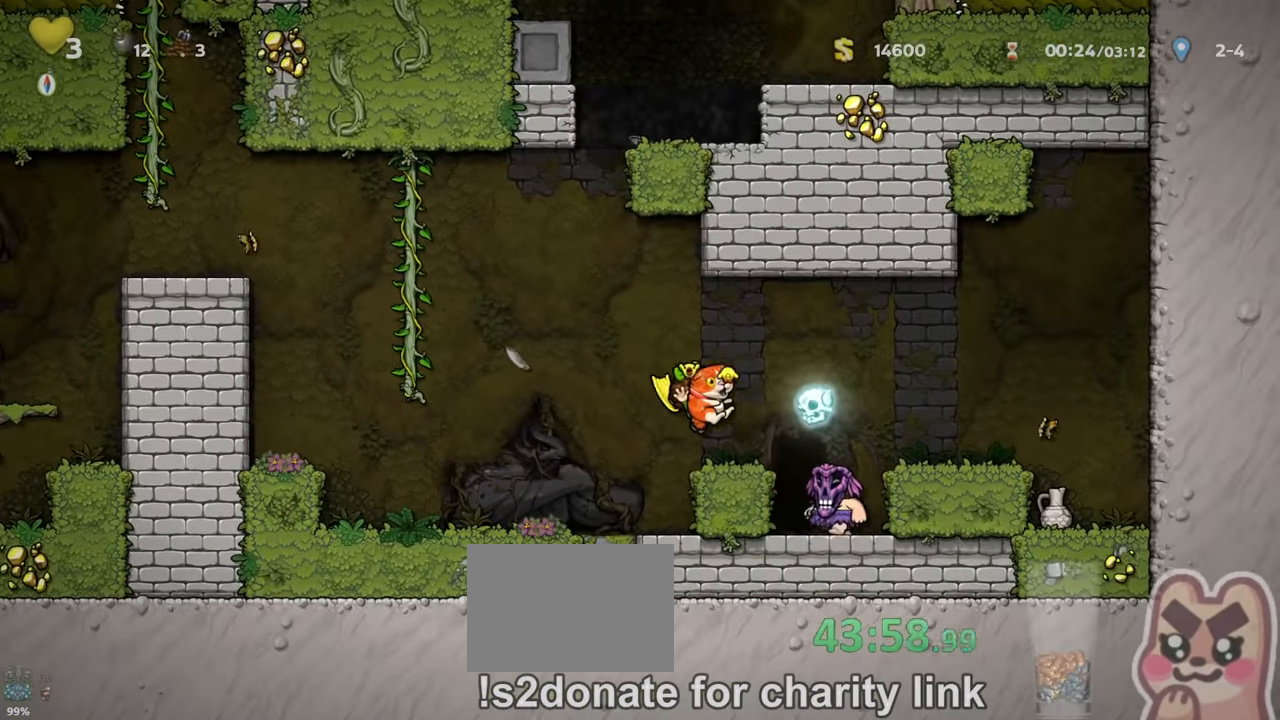
{"keys": ["left", "run"], "events": [[167, "left", "down"], [167, "run", "down"], [200, "z", "down"], [434, "z", "up"]]}
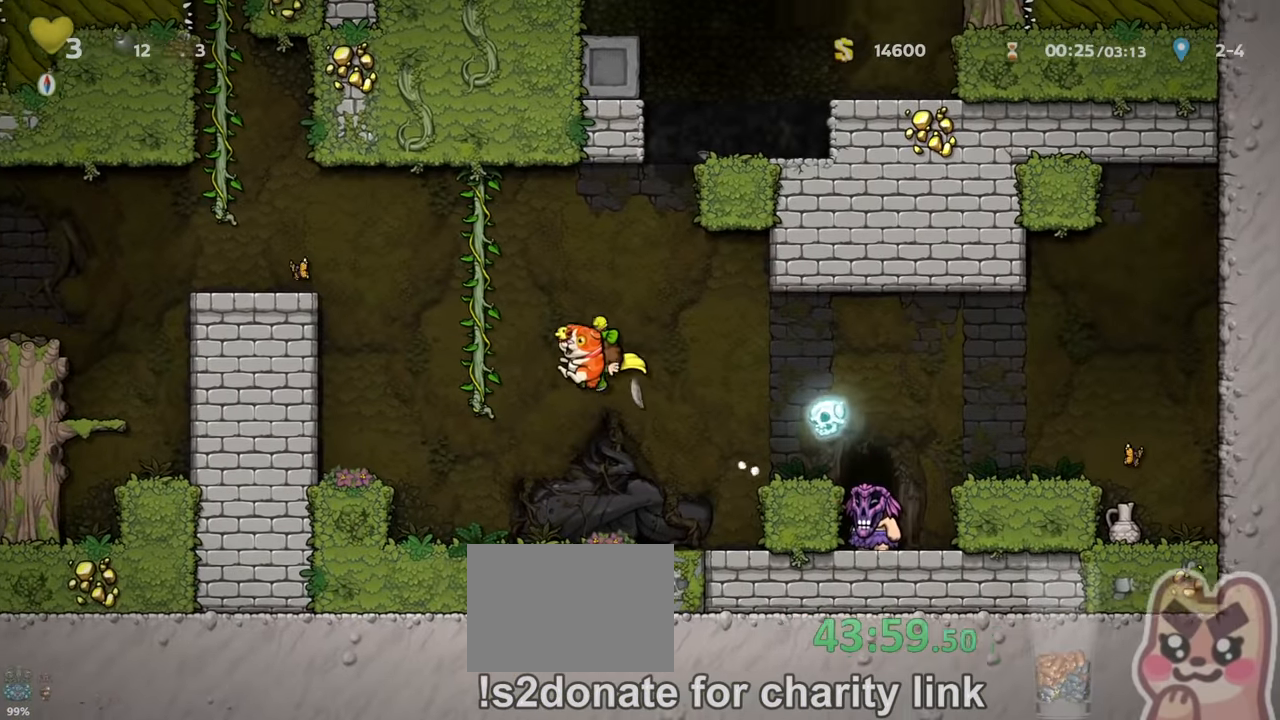
{"keys": [], "events": [[167, "run", "up"], [167, "up", "down"], [234, "left", "up"], [334, "up", "up"]]}
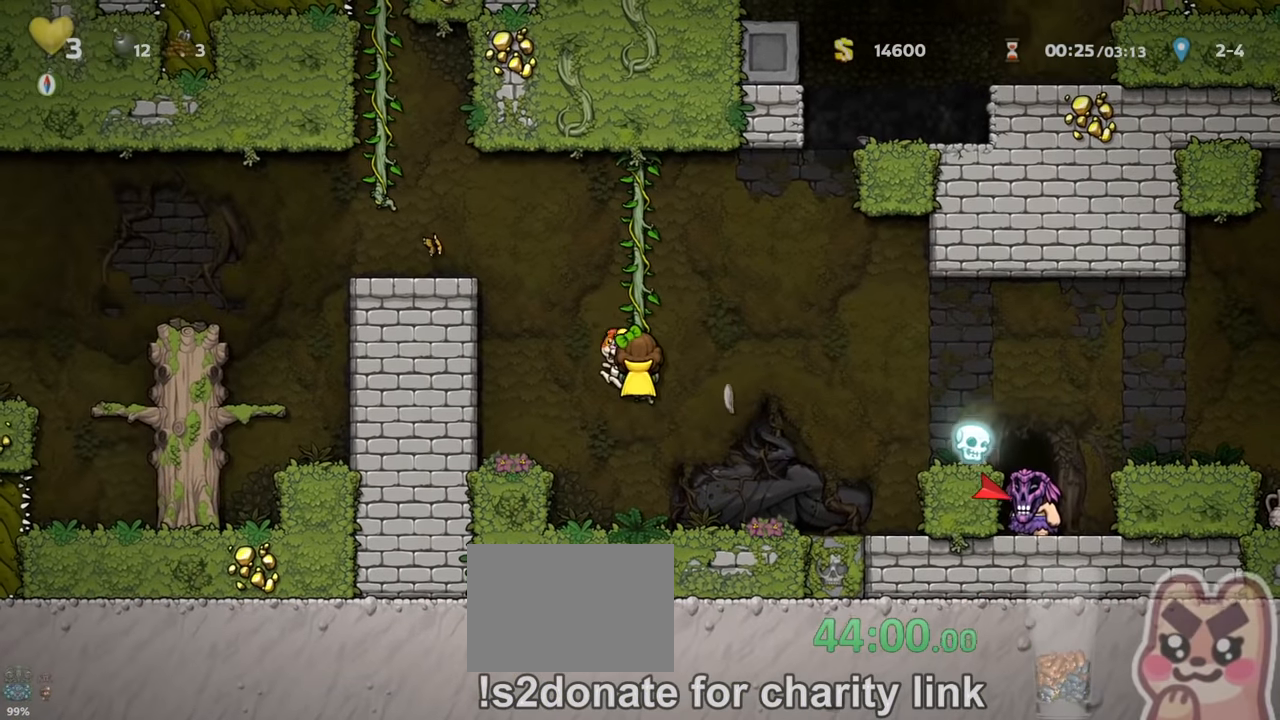
{"keys": ["right", "run", "z"], "events": [[367, "right", "down"], [367, "run", "down"], [400, "z", "down"]]}
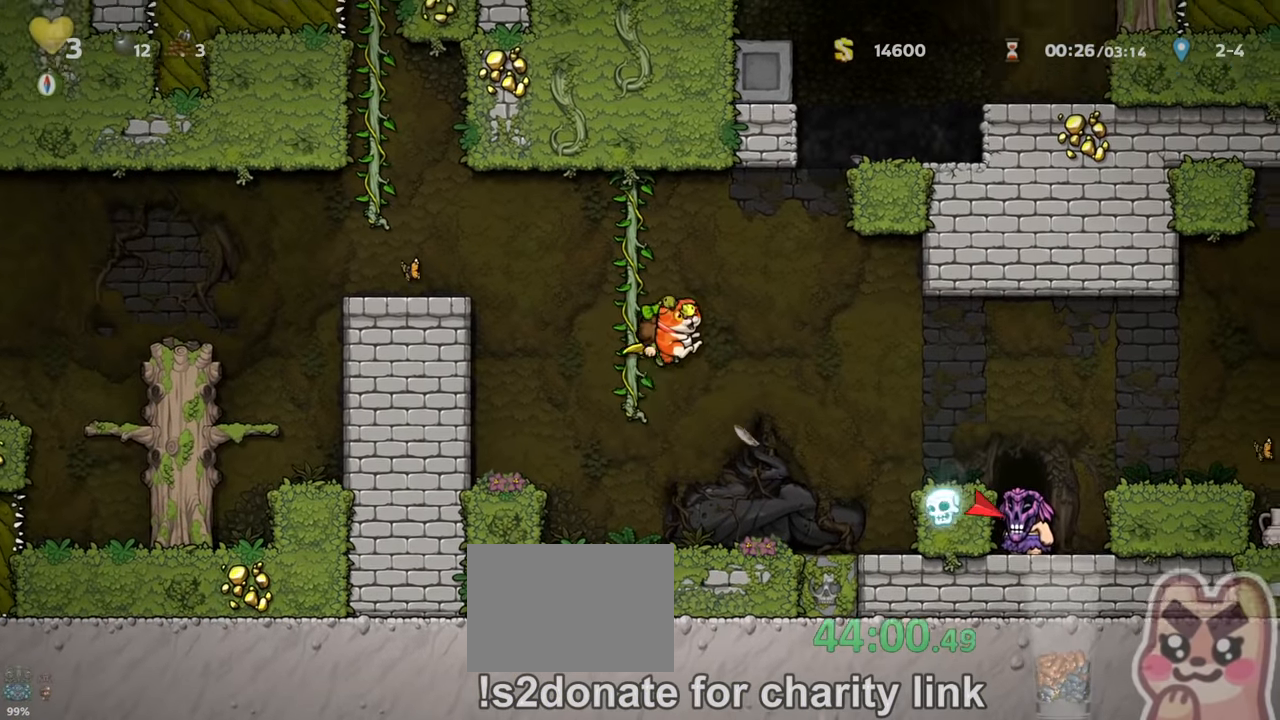
{"keys": ["right", "run"], "events": [[67, "z", "up"], [167, "z", "down"], [367, "z", "up"]]}
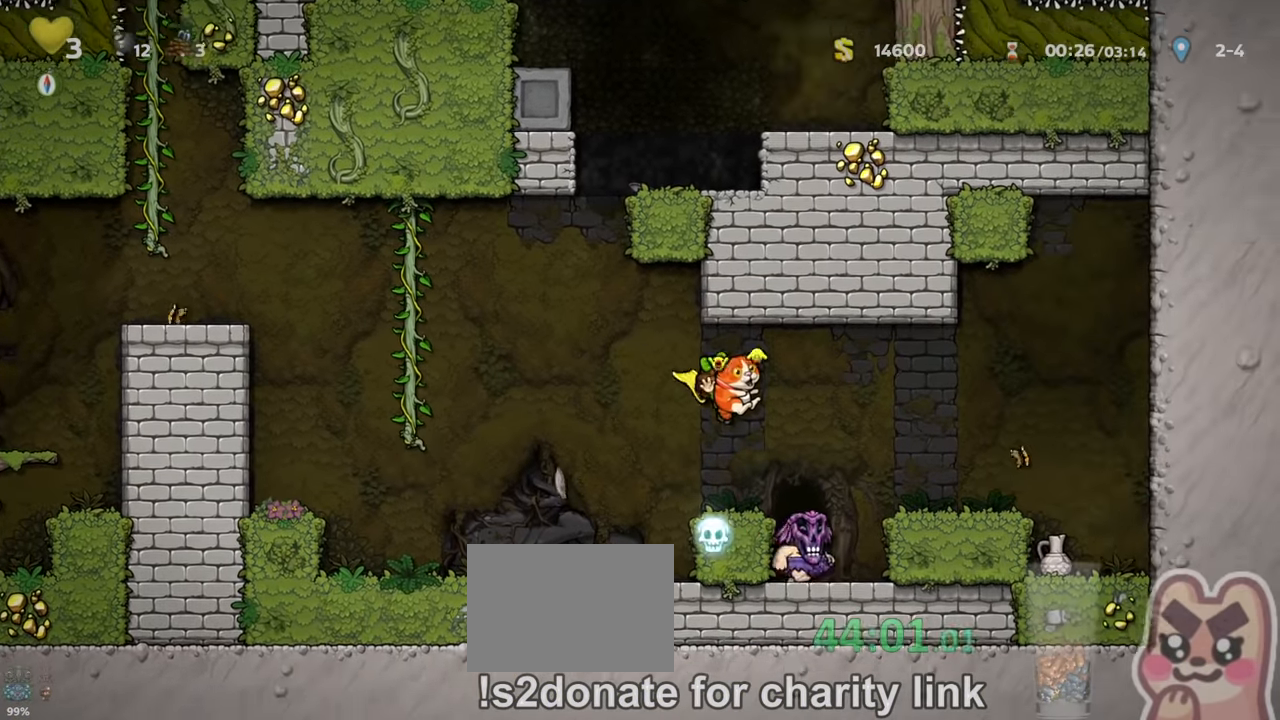
{"keys": [], "events": [[100, "run", "up"], [234, "right", "up"]]}
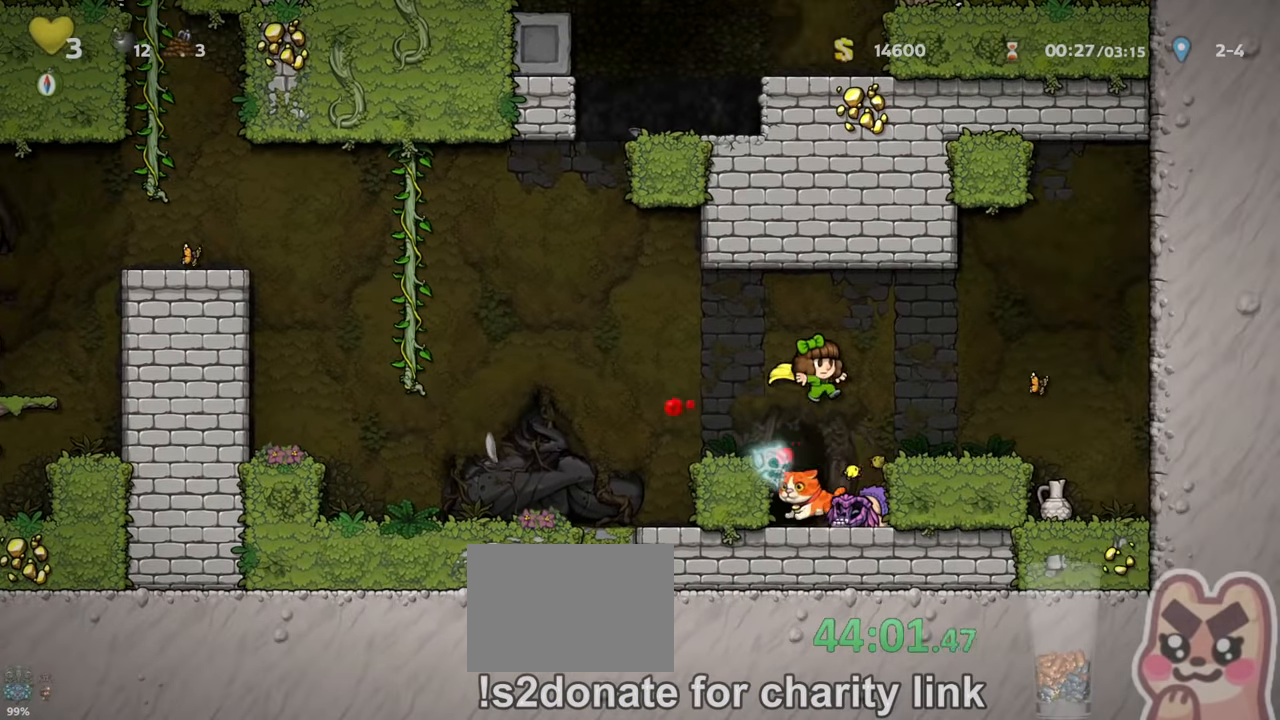
{"keys": [], "events": [[67, "right", "down"], [134, "right", "up"], [234, "left", "down"], [400, "left", "up"]]}
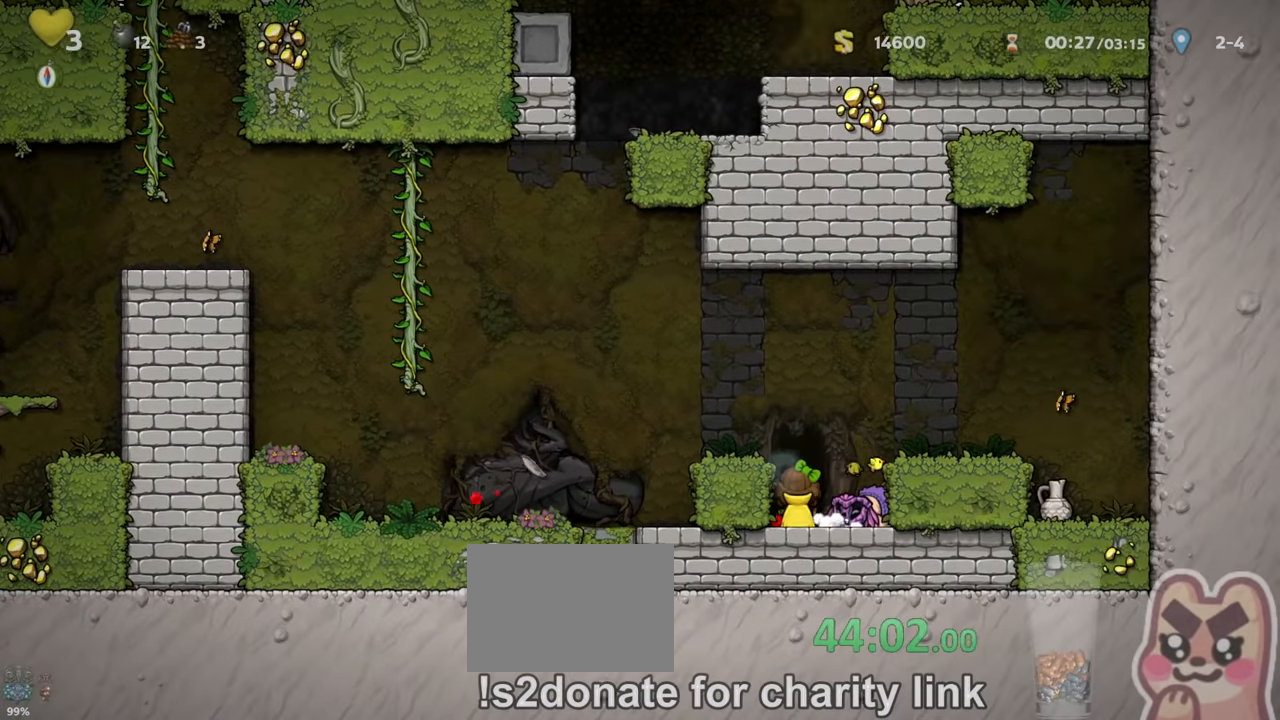
{"keys": [], "events": [[67, "space", "down"], [167, "space", "up"]]}
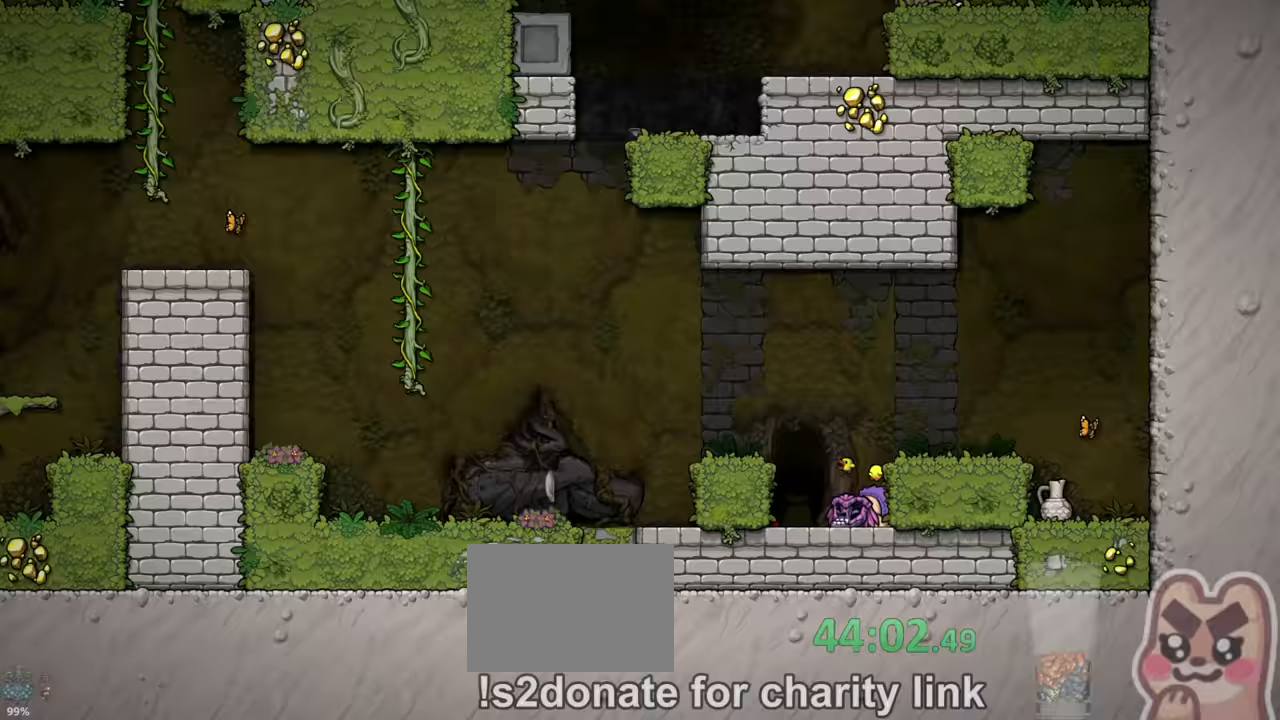
{"keys": ["z"], "events": [[467, "z", "down"]]}
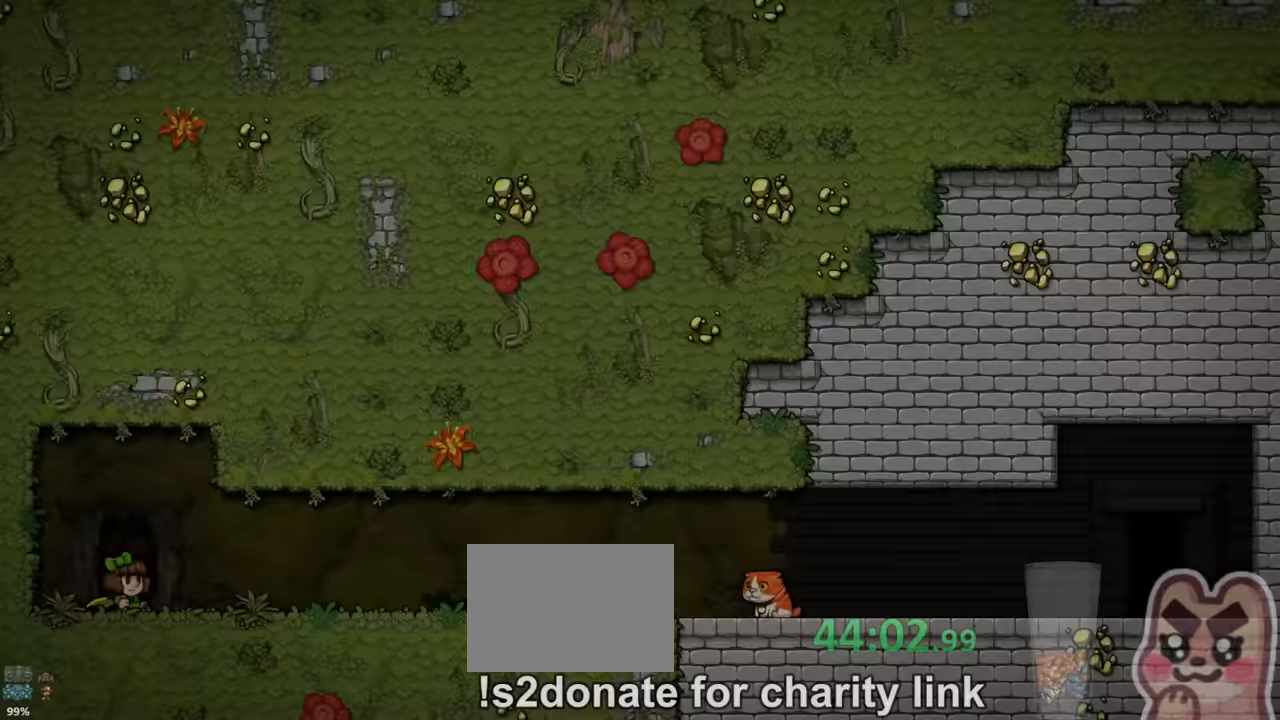
{"keys": [], "events": [[433, "z", "up"]]}
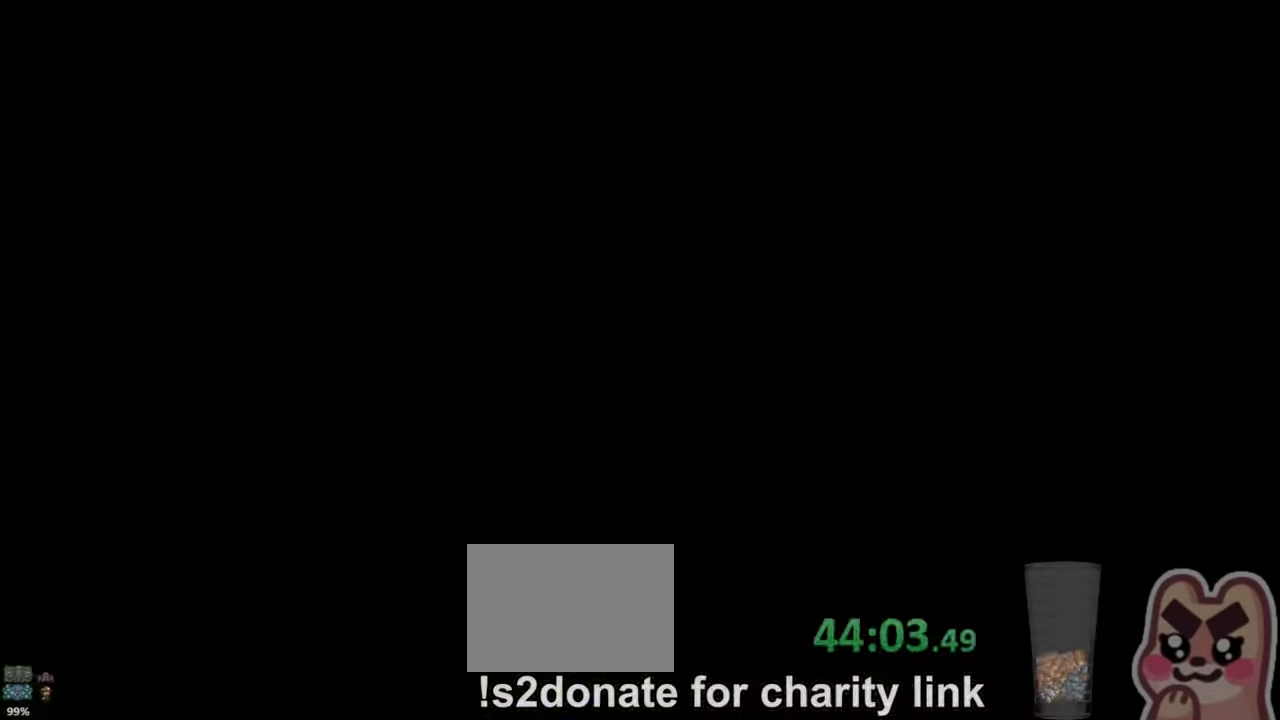
{"keys": ["right", "run"], "events": [[67, "run", "down"], [300, "right", "down"]]}
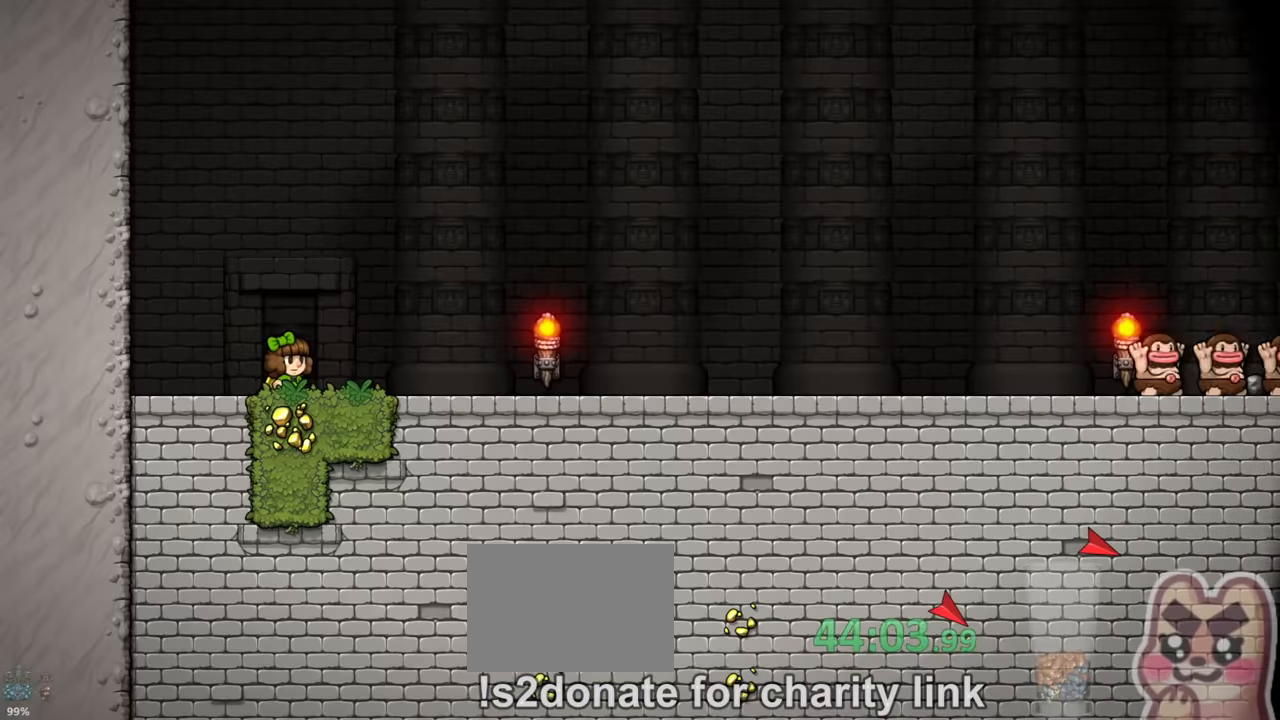
{"keys": ["right", "run"], "events": [[400, "z", "down"], [433, "z", "up"]]}
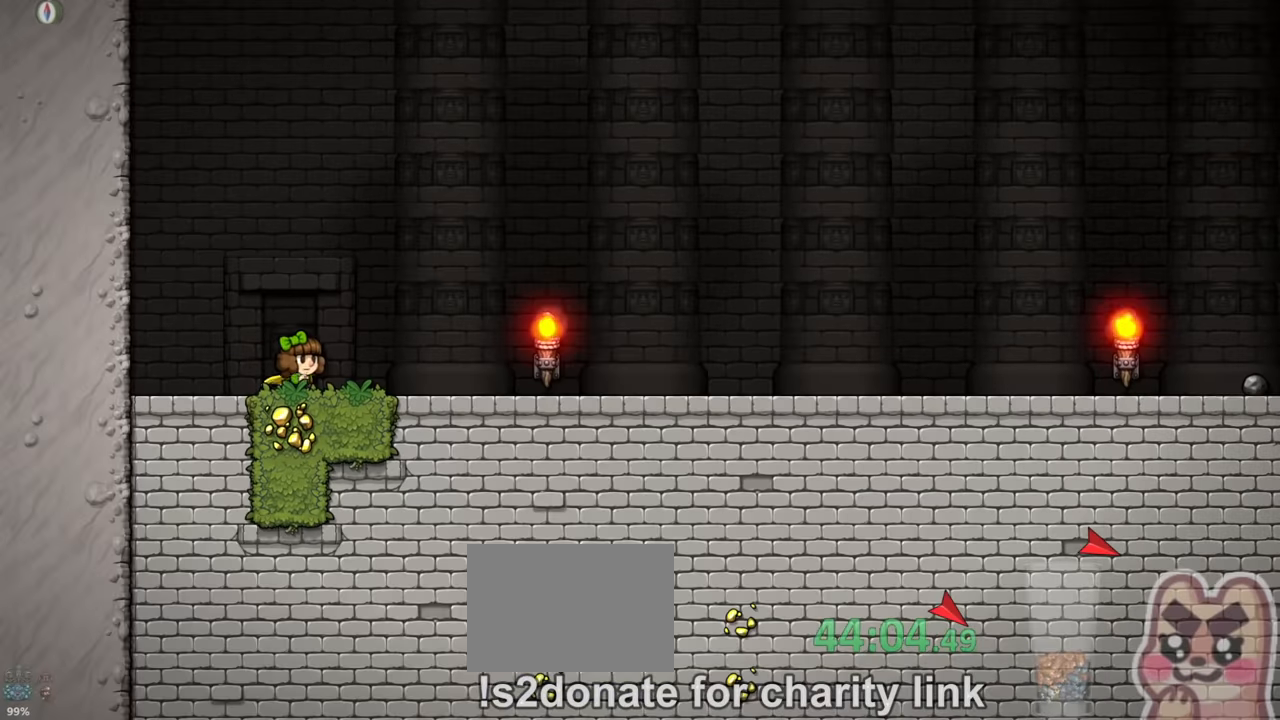
{"keys": ["right", "run"], "events": [[33, "z", "down"], [200, "z", "up"]]}
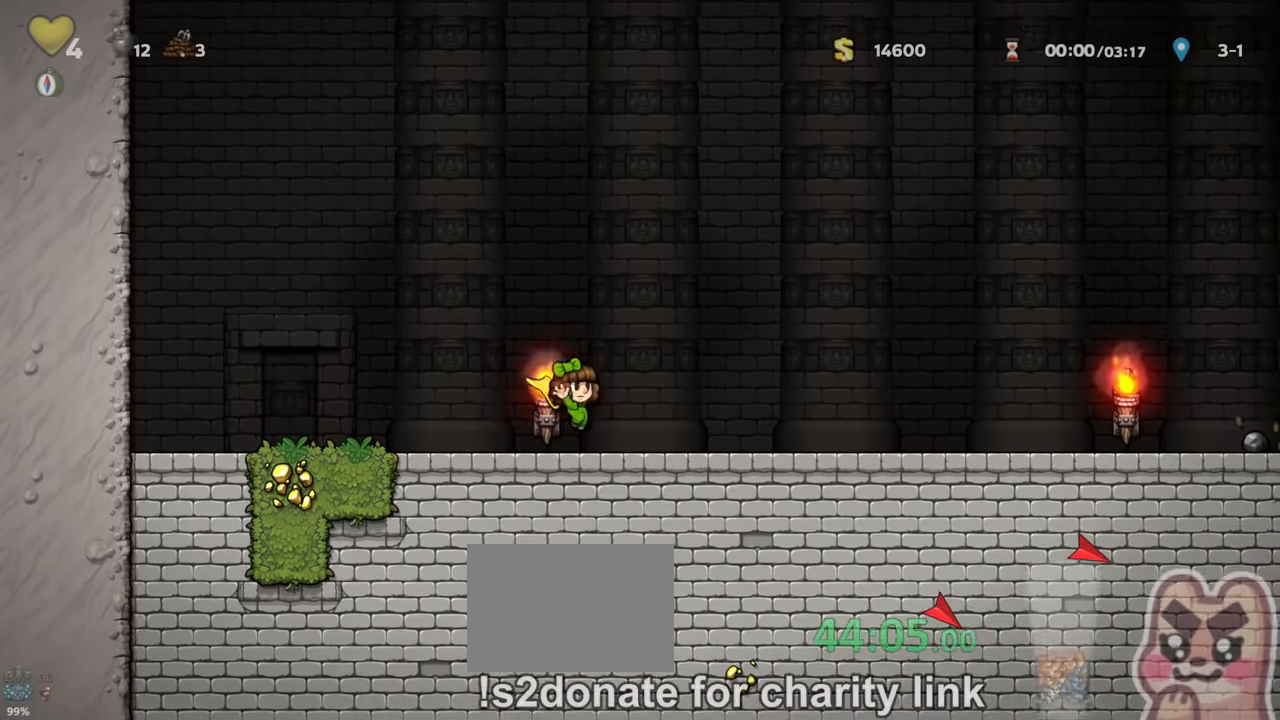
{"keys": ["right", "run"], "events": []}
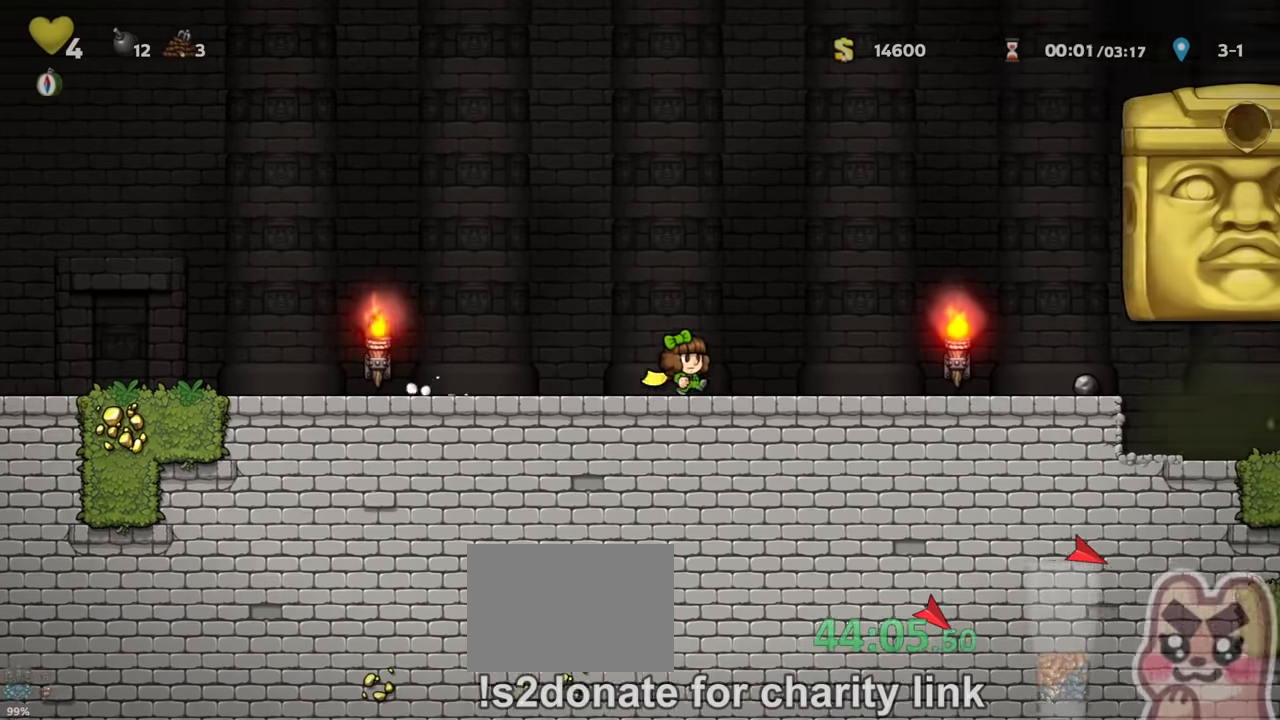
{"keys": ["right", "run"], "events": []}
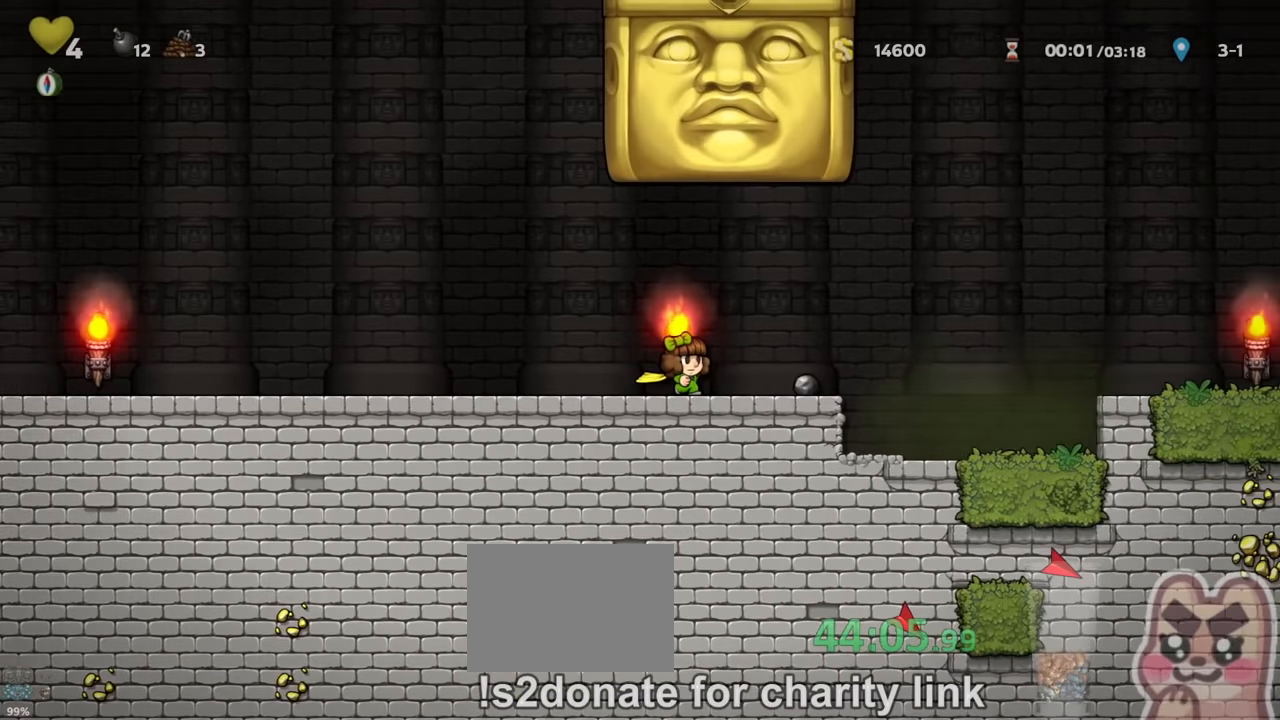
{"keys": ["right", "run"], "events": [[67, "up", "down"], [133, "s", "down"], [200, "s", "up"], [233, "up", "up"], [267, "z", "down"], [467, "z", "up"]]}
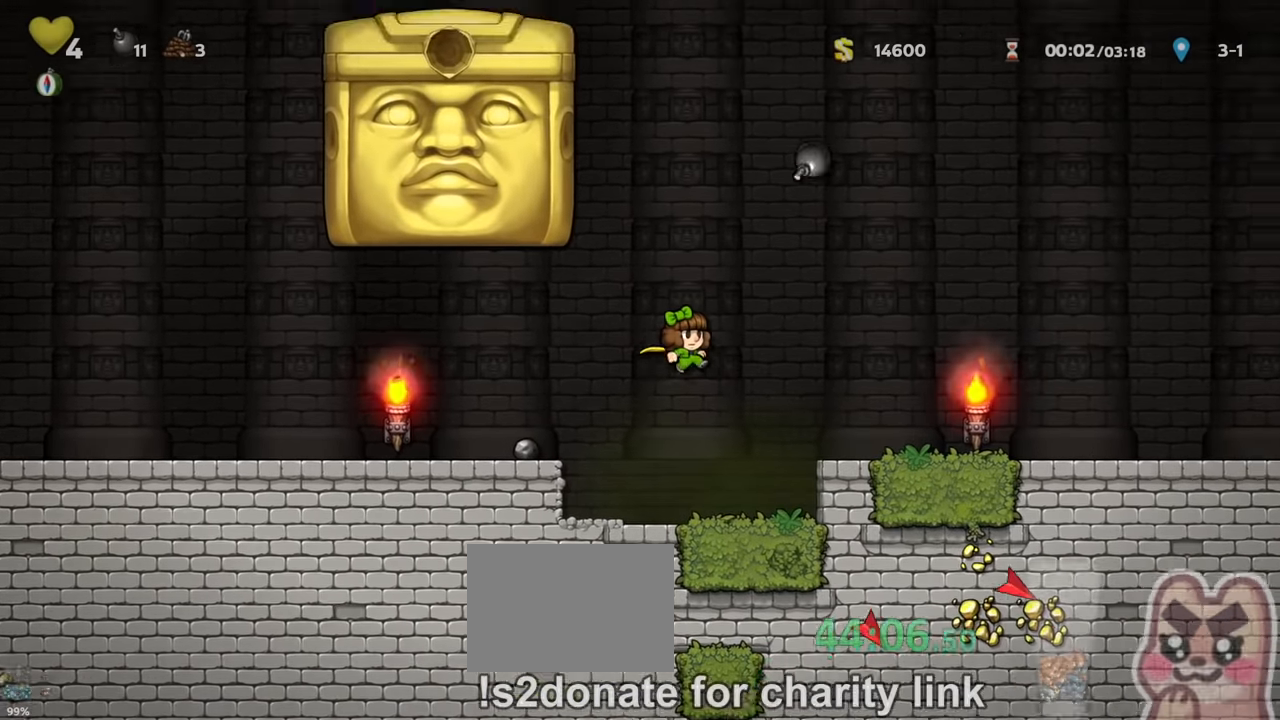
{"keys": ["right", "run"], "events": []}
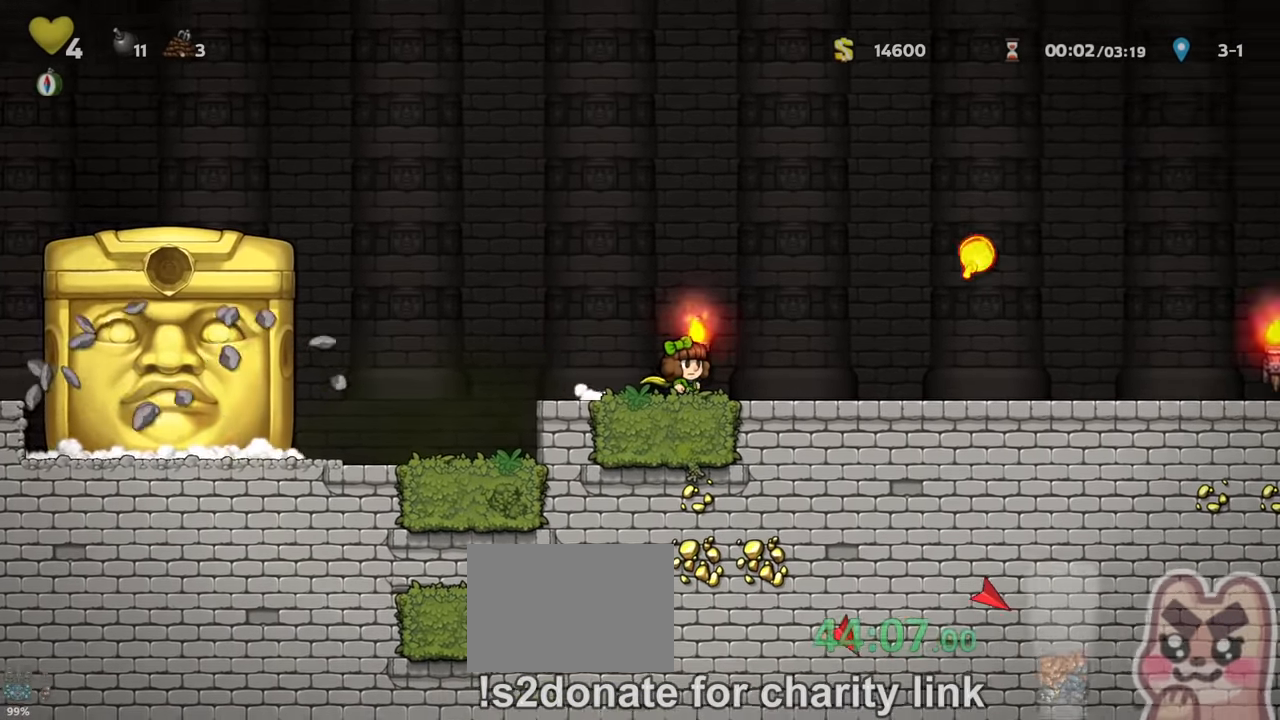
{"keys": ["down", "right", "run", "x"], "events": [[233, "down", "down"], [300, "s", "down"], [333, "down", "up"], [367, "s", "up"], [467, "down", "down"], [500, "x", "down"]]}
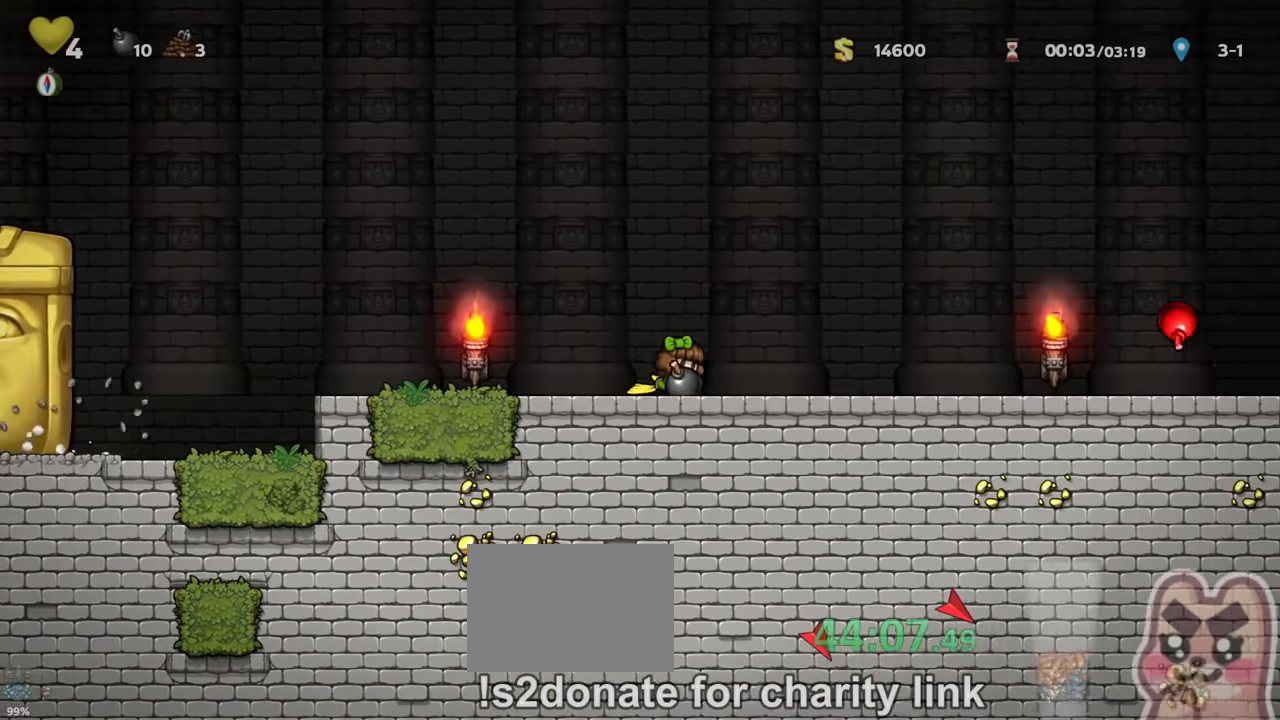
{"keys": ["right", "run"], "events": [[33, "down", "up"], [33, "x", "up"]]}
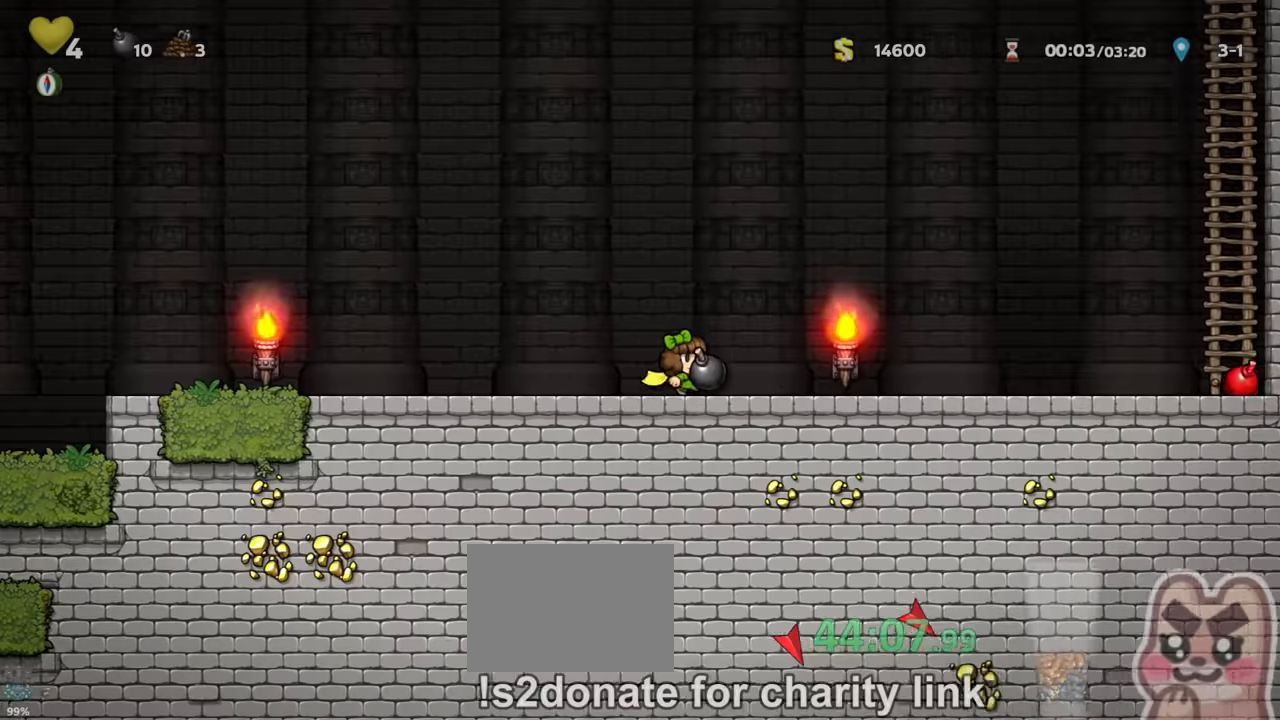
{"keys": ["down", "right", "run"], "events": [[366, "down", "down"], [433, "s", "down"], [500, "s", "up"]]}
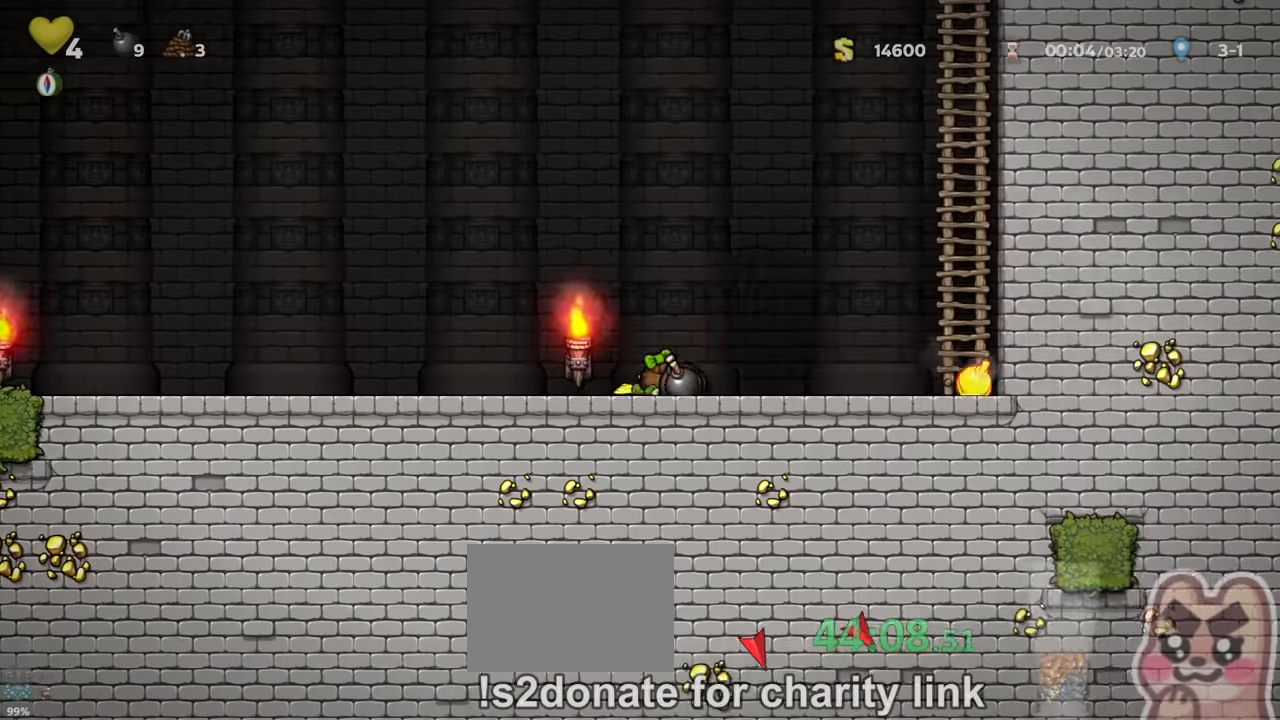
{"keys": ["right"], "events": [[33, "down", "up"], [66, "run", "up"], [266, "run", "down"], [400, "run", "up"]]}